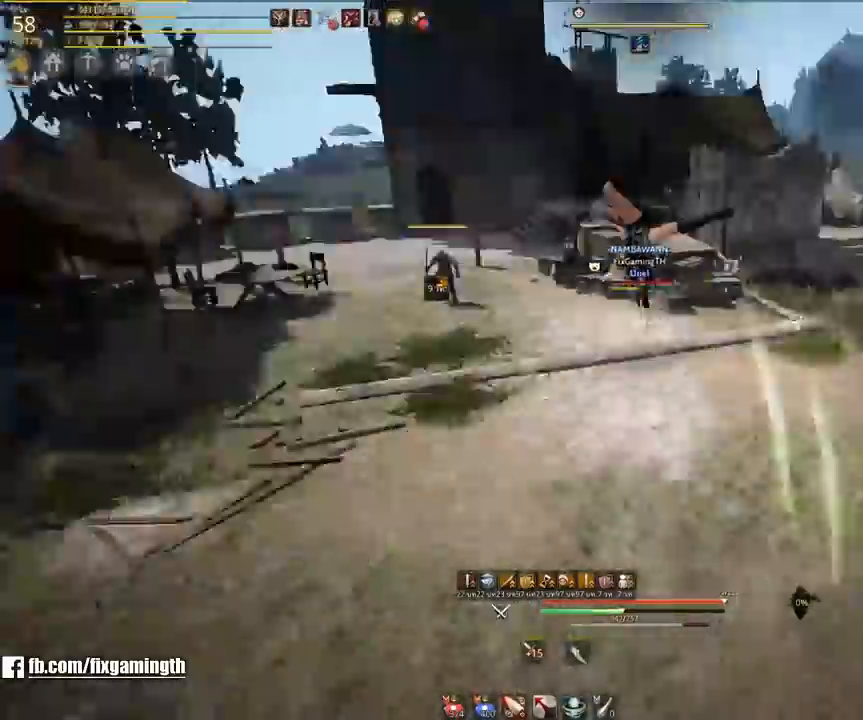
Gameplay with keyboard and mouse; each line is a JSON object with the keys and mouse buttons held at the frame after it. "events" lists presses ("down") and releases ("up") of "a", "ctrl", "d", "e", "s", "shift", "space", "tab", "w", "mouse_left" and "mouse_right" between this image and that frame as [ms after this image, input, new state], when the widget could be followed in between. "mouse_left", "mouse_right" = the "left", "right" buttons of the "mouse" list. No other keys are recorded. Mouse movement is not recorded. Not read: other_keys.
{"keys": ["w"], "mouse": [], "events": []}
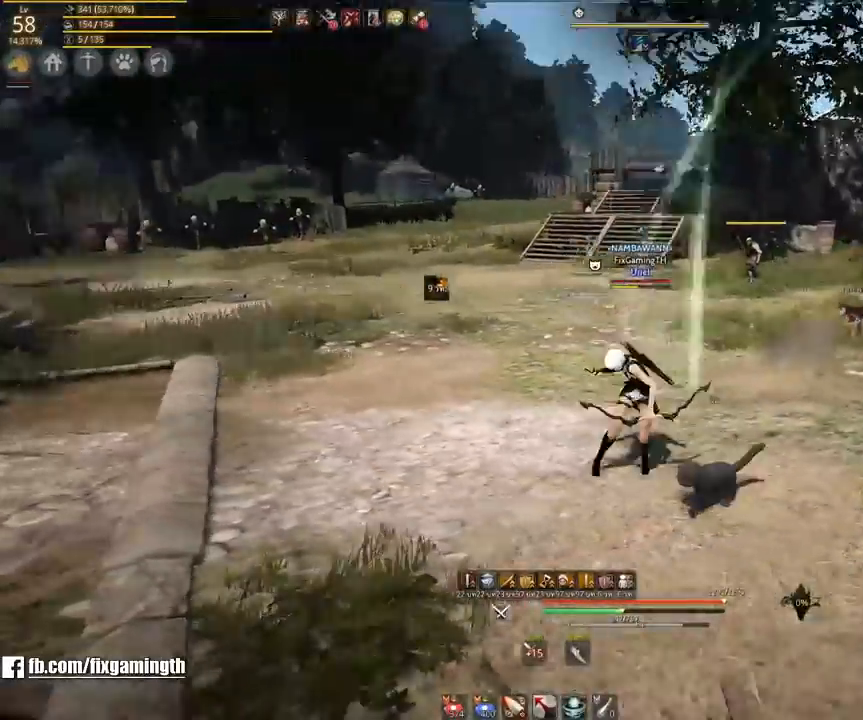
{"keys": ["a", "w"], "mouse": [], "events": [[500, "a", "down"]]}
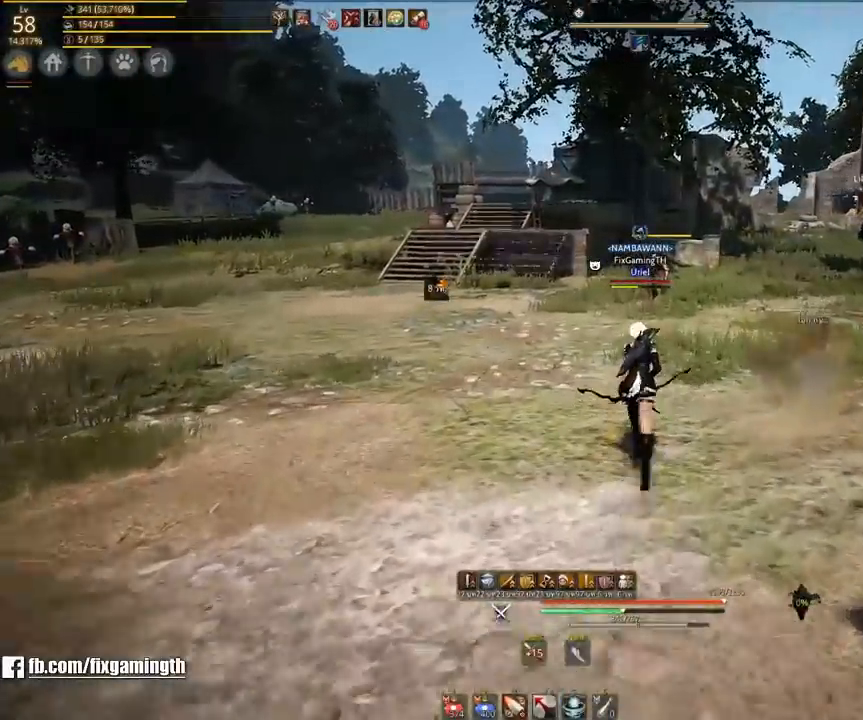
{"keys": ["w"], "mouse": [], "events": [[367, "a", "up"]]}
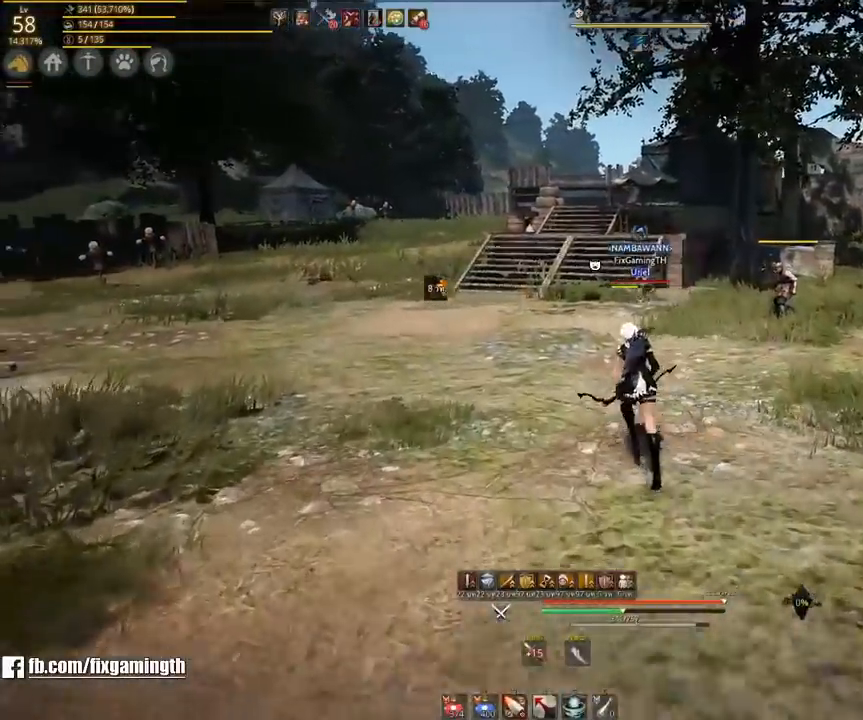
{"keys": ["space", "w"], "mouse": []}
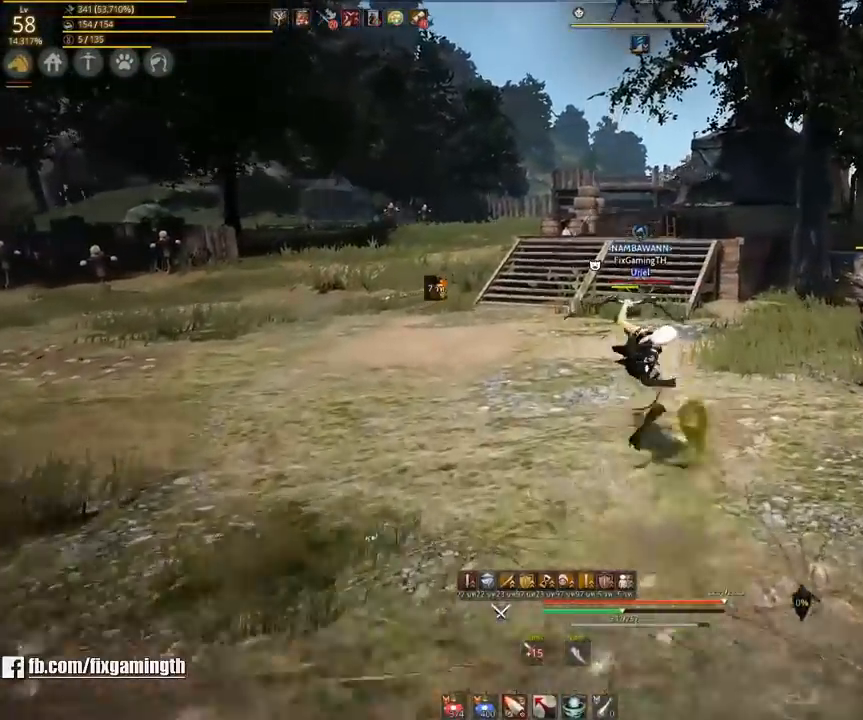
{"keys": ["w"], "mouse": [], "events": [[33, "space", "up"], [83, "space", "down"], [183, "space", "up"], [250, "space", "down"], [333, "space", "up"], [400, "space", "down"], [500, "space", "up"]]}
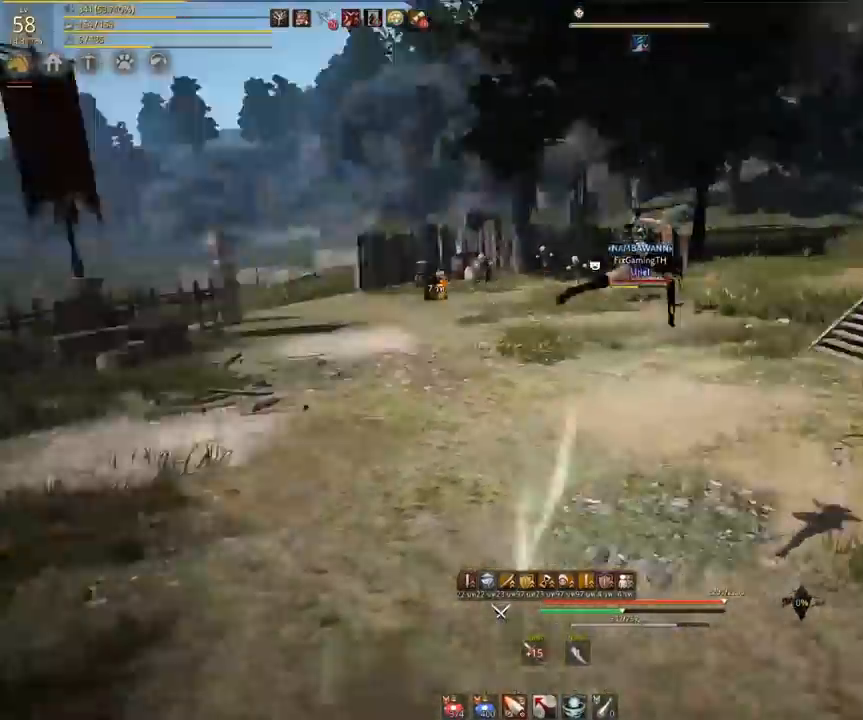
{"keys": ["w"], "mouse": [], "events": [[33, "space", "down"], [117, "space", "up"]]}
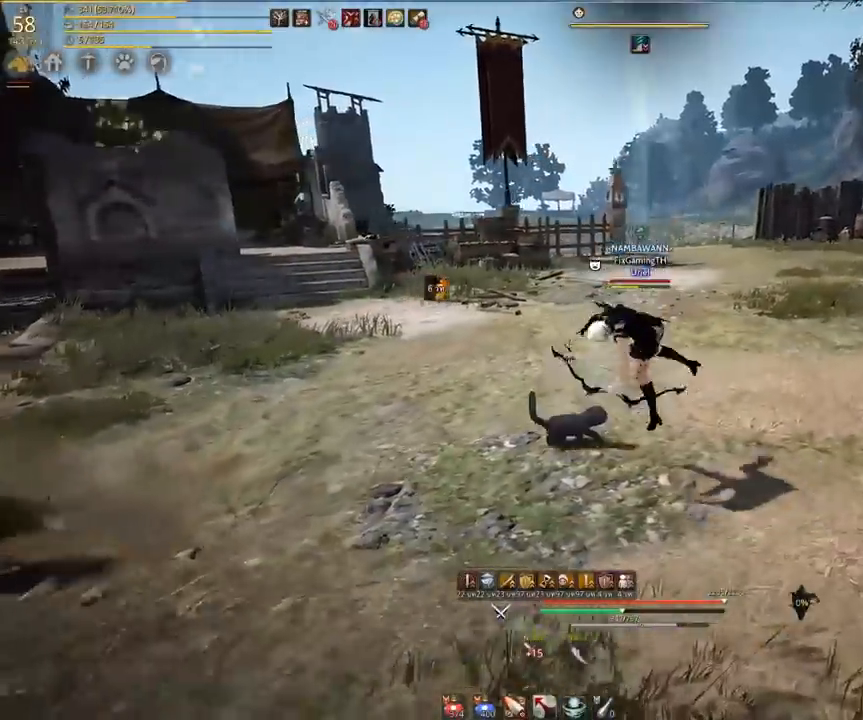
{"keys": [], "mouse": [], "events": [[183, "w", "up"]]}
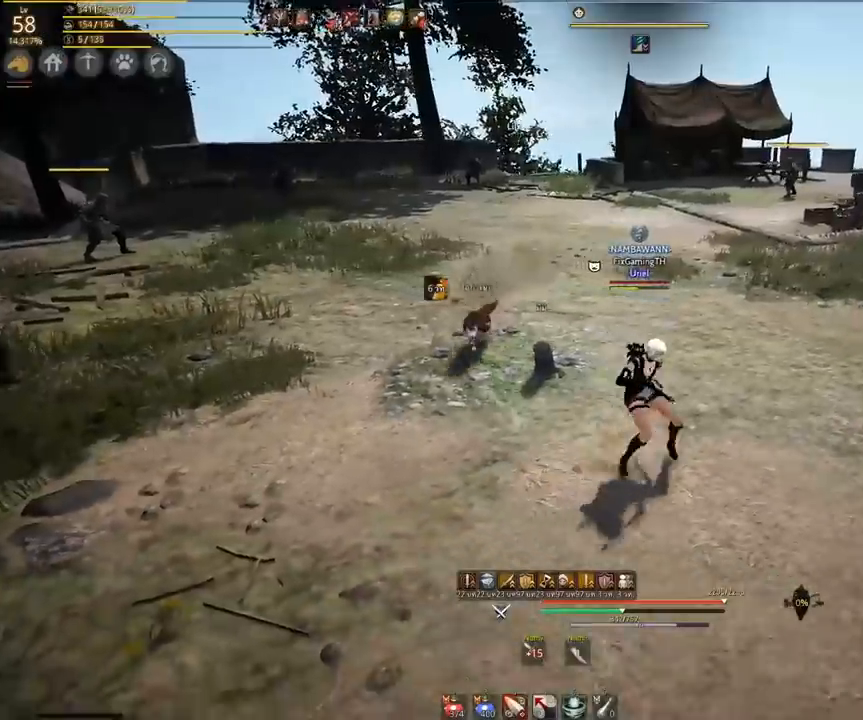
{"keys": ["d", "w"], "mouse": [], "events": [[33, "w", "down"], [167, "d", "down"]]}
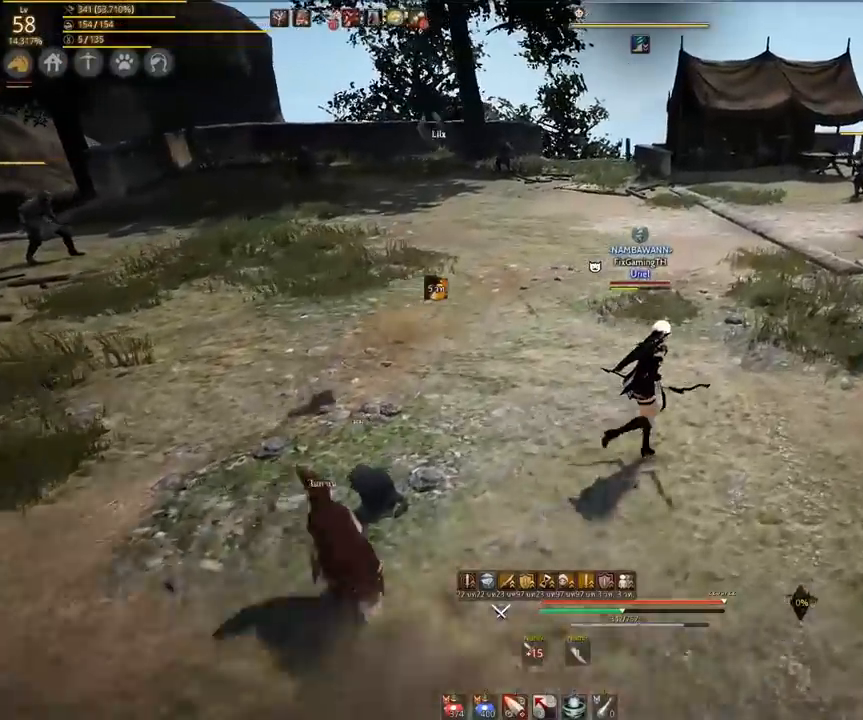
{"keys": ["d"], "mouse": [], "events": [[83, "w", "up"]]}
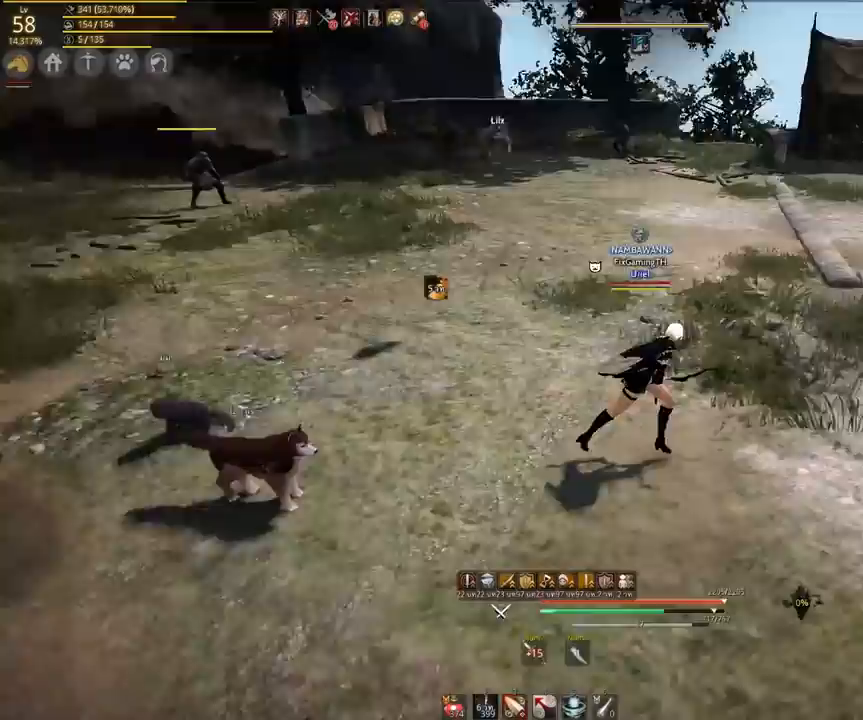
{"keys": ["w"], "mouse": [], "events": [[100, "w", "down"], [200, "d", "up"]]}
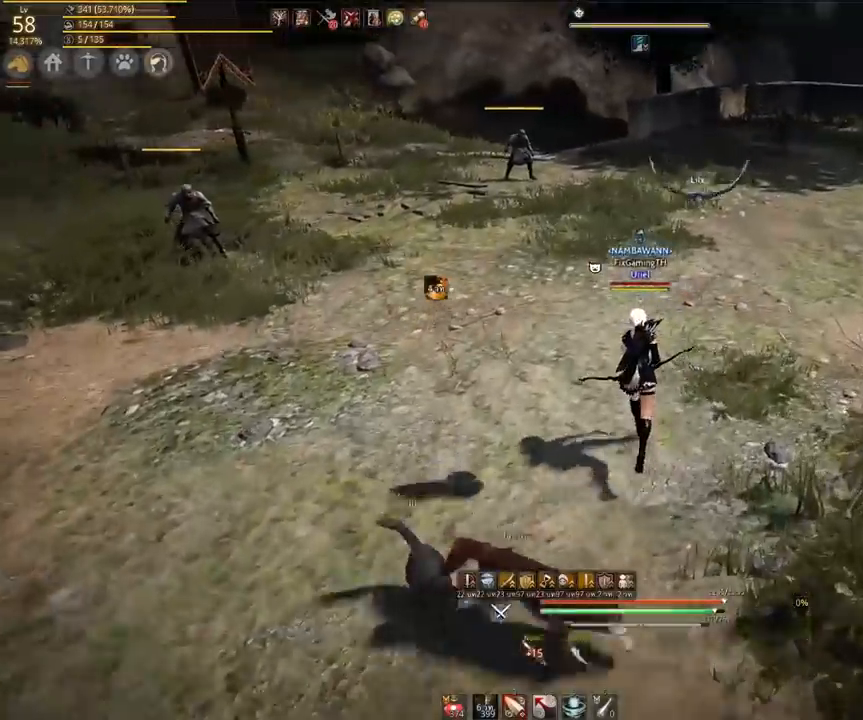
{"keys": ["d", "w"], "mouse": [], "events": [[83, "d", "down"], [133, "w", "up"], [450, "w", "down"]]}
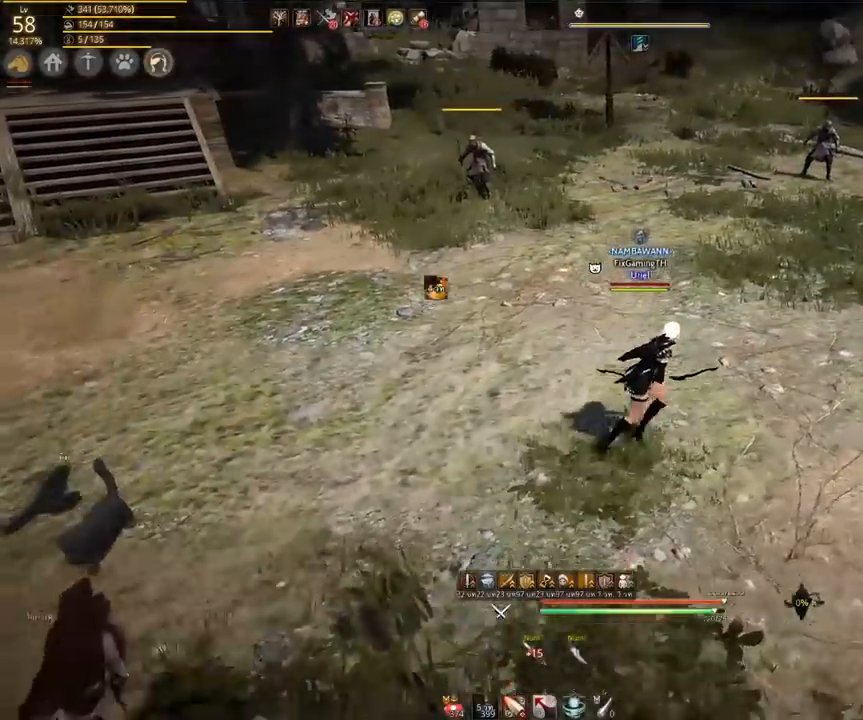
{"keys": ["s"], "mouse": [], "events": [[117, "w", "up"], [333, "s", "down"], [450, "d", "up"], [483, "mouse_right", "down"], [500, "mouse_right", "up"]]}
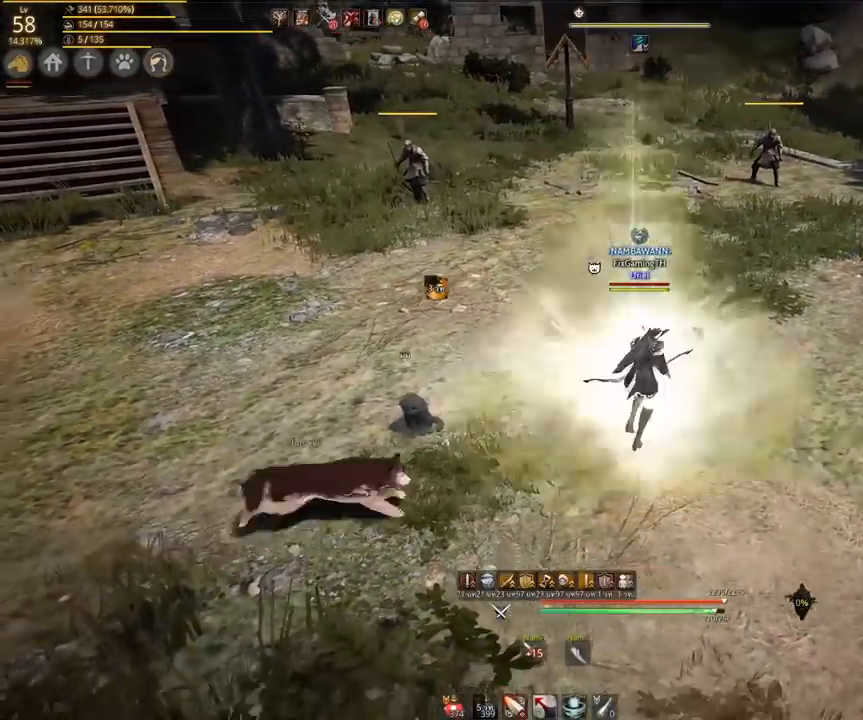
{"keys": [], "mouse": [], "events": [[350, "s", "up"], [367, "d", "down"], [500, "d", "up"]]}
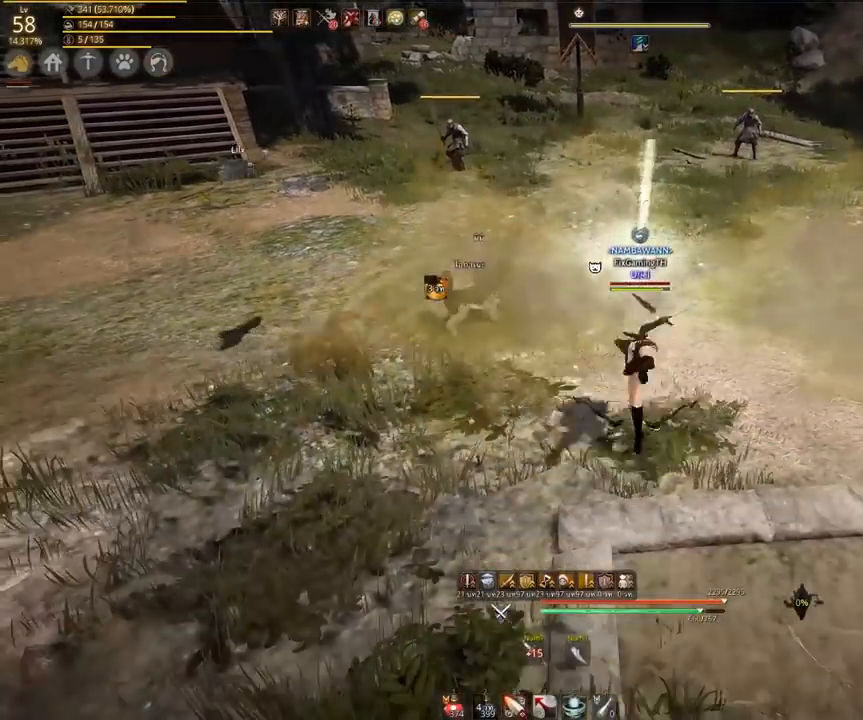
{"keys": ["d", "w"], "mouse": [], "events": [[200, "w", "down"], [400, "d", "down"]]}
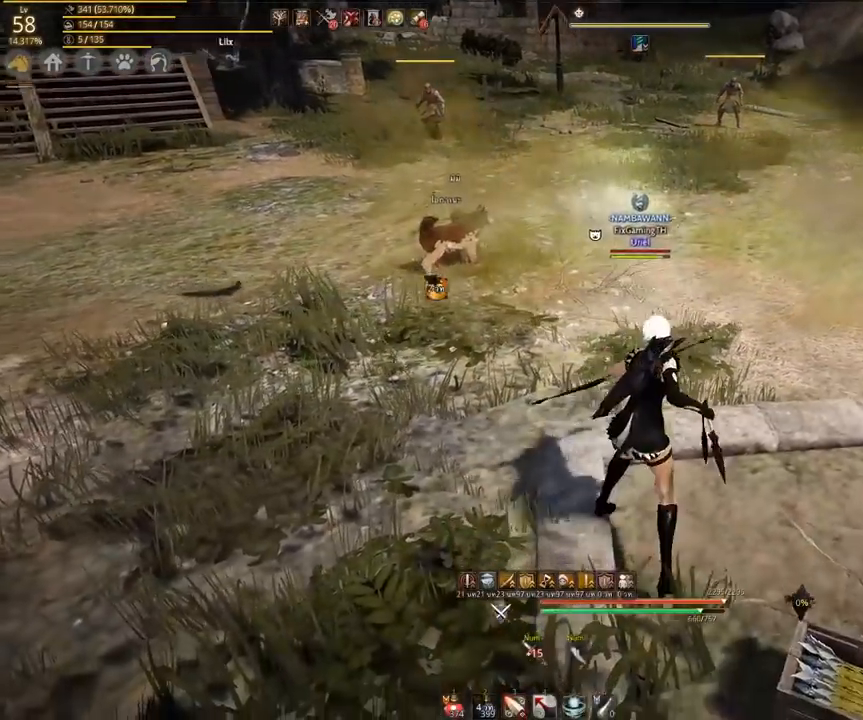
{"keys": ["w"], "mouse": [], "events": [[417, "d", "up"]]}
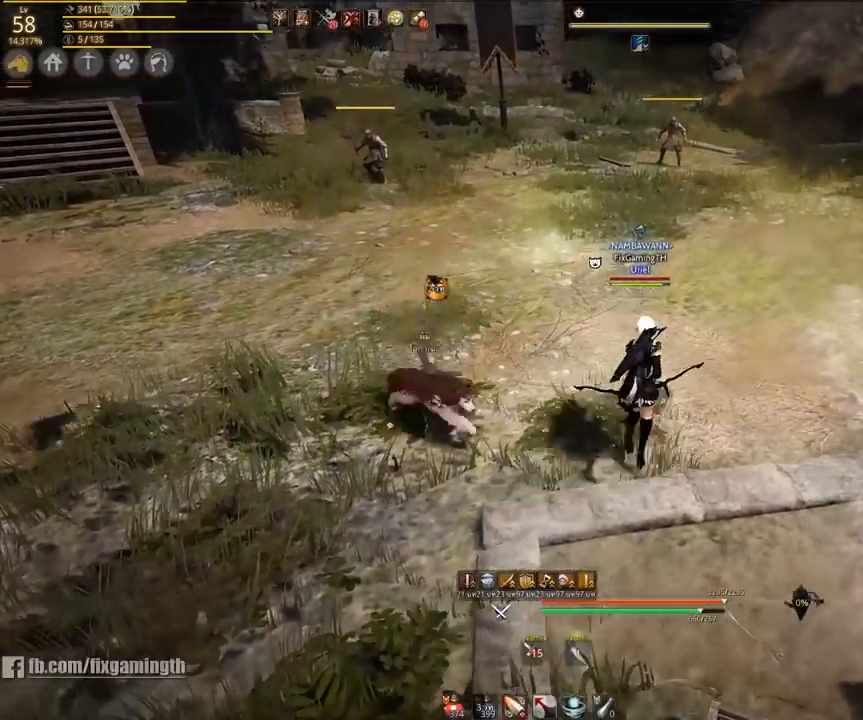
{"keys": ["w"], "mouse": [], "events": []}
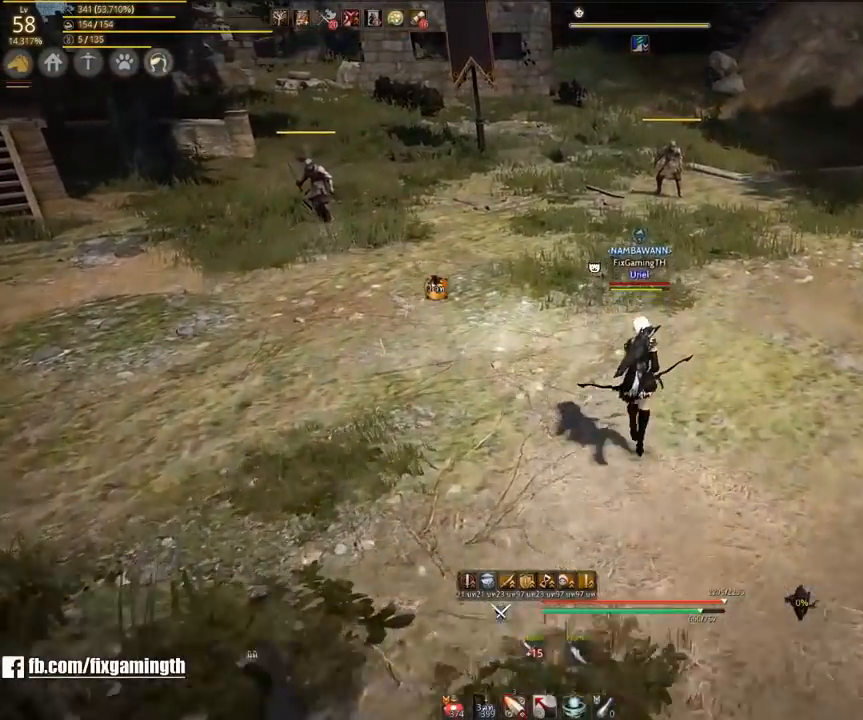
{"keys": [], "mouse": [], "events": [[150, "d", "down"], [200, "w", "up"], [217, "d", "up"]]}
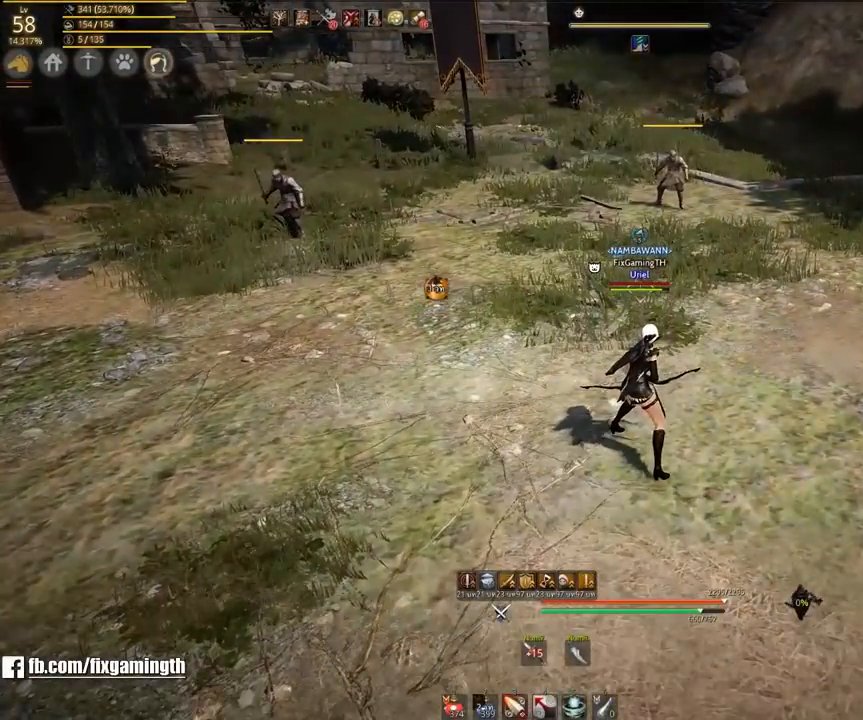
{"keys": [], "mouse": [], "events": []}
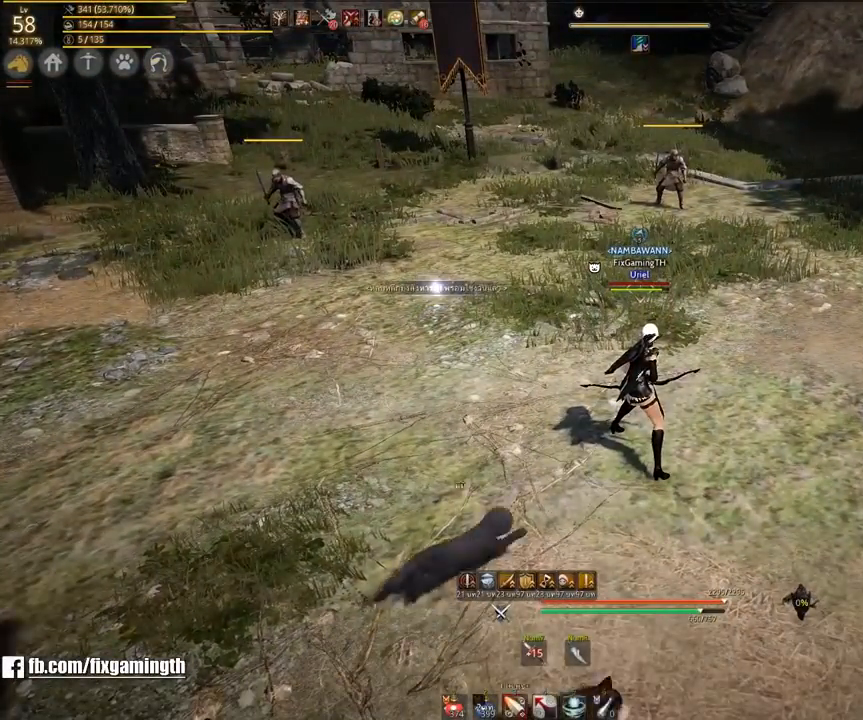
{"keys": [], "mouse": [], "events": []}
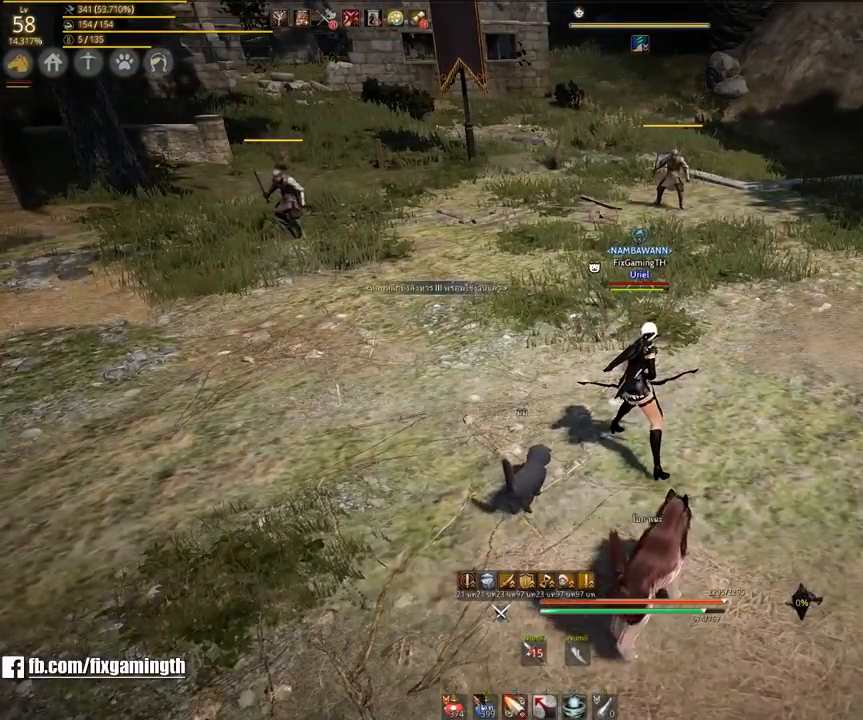
{"keys": [], "mouse": [], "events": []}
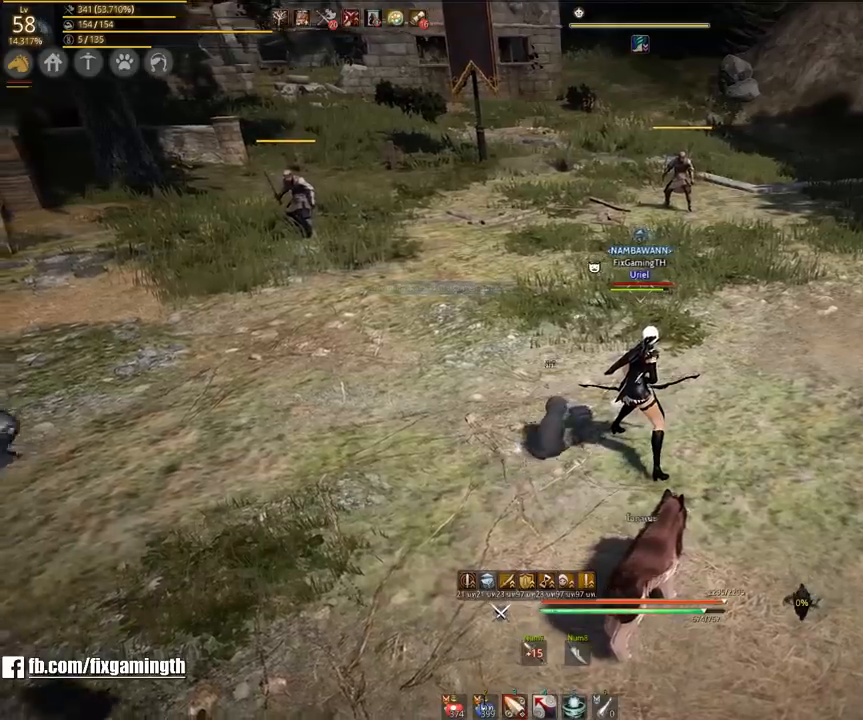
{"keys": [], "mouse": [], "events": []}
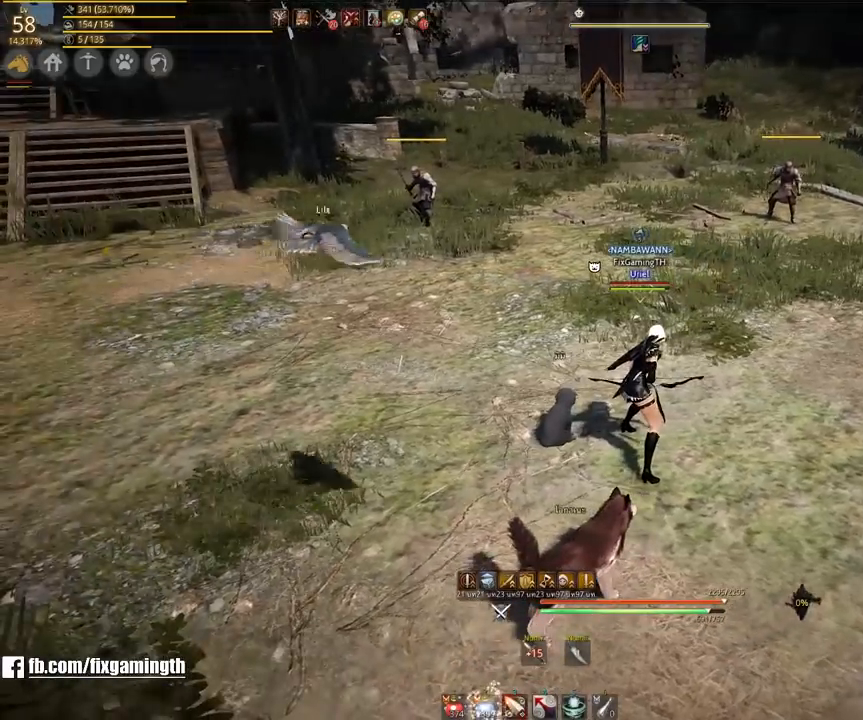
{"keys": [], "mouse": [], "events": []}
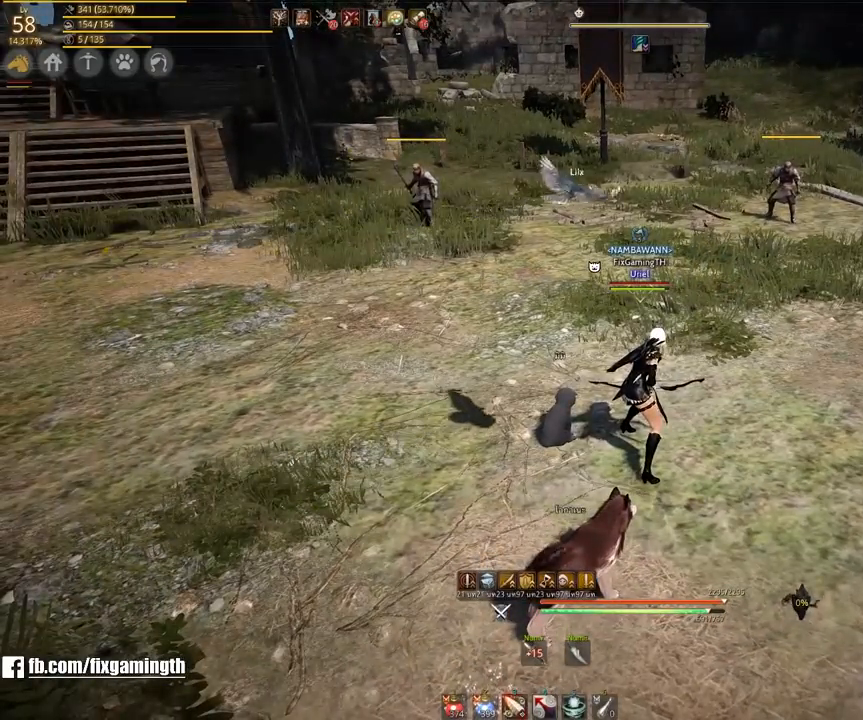
{"keys": [], "mouse": [], "events": []}
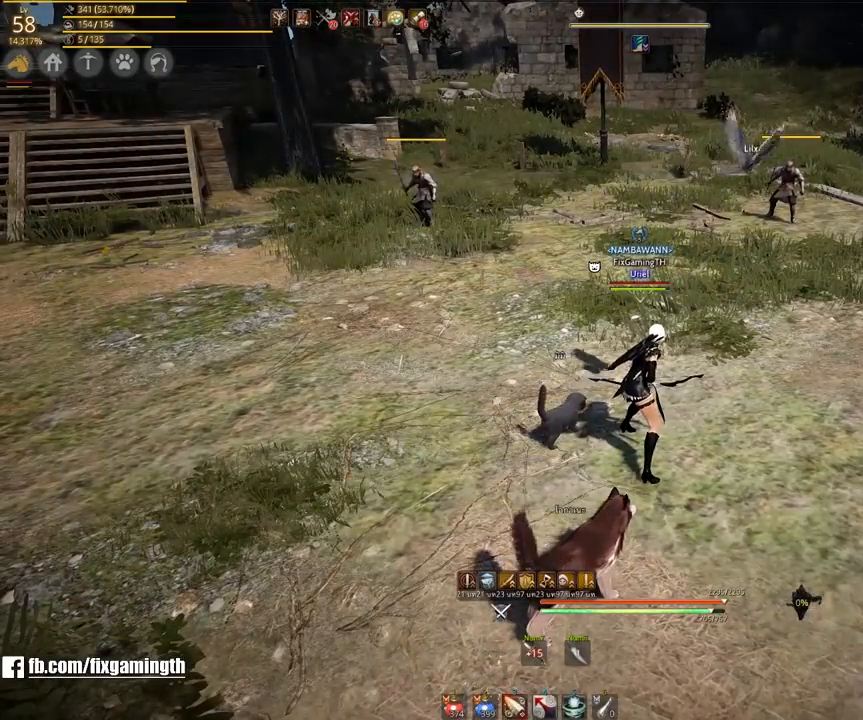
{"keys": ["w"], "mouse": [], "events": [[417, "w", "down"]]}
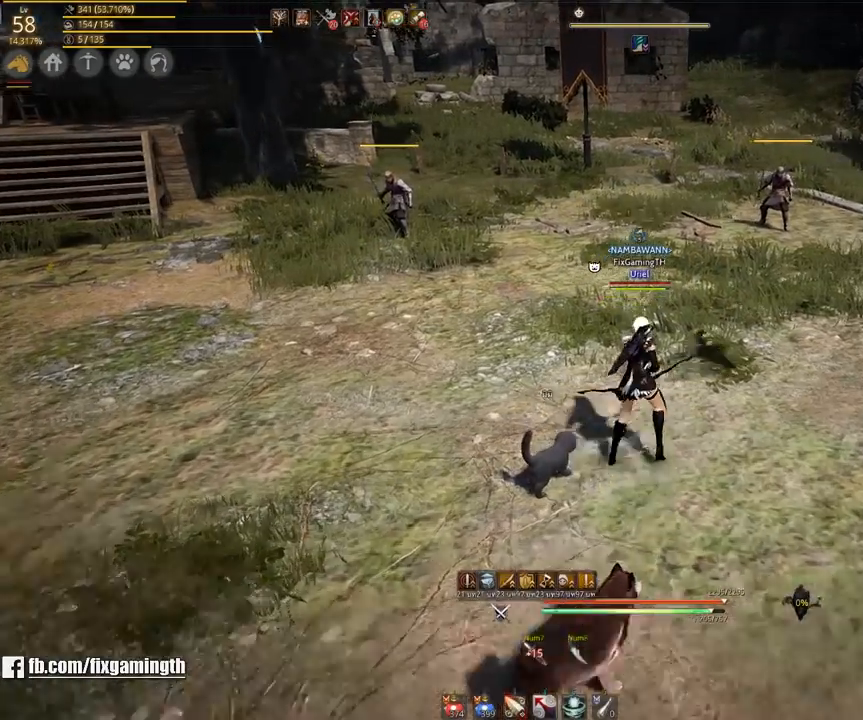
{"keys": ["w"], "mouse": [], "events": [[83, "d", "down"], [333, "d", "up"]]}
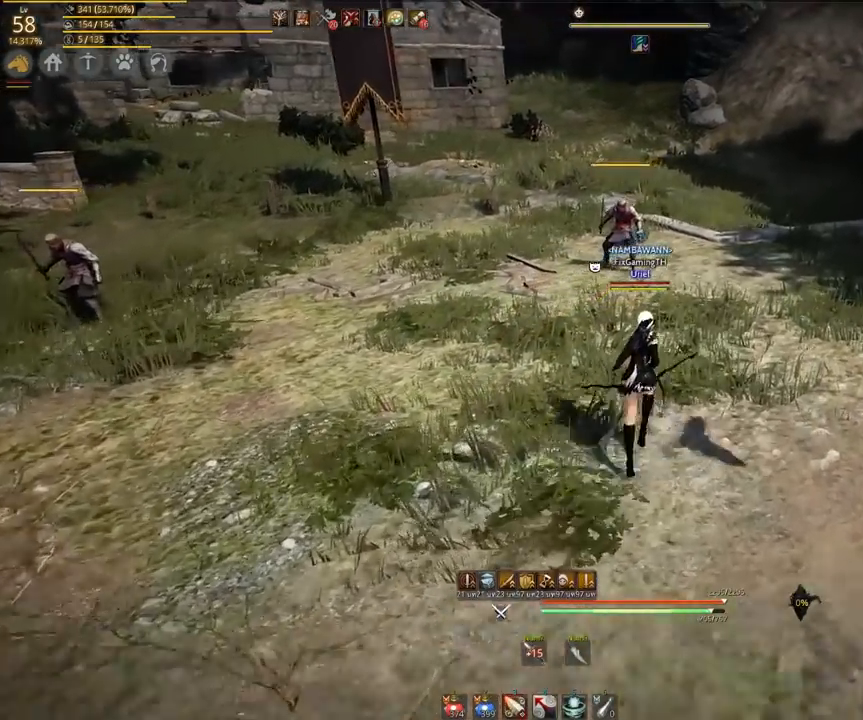
{"keys": ["space", "w"], "mouse": [], "events": [[300, "mouse_left", "down"], [367, "mouse_left", "up"], [483, "space", "down"]]}
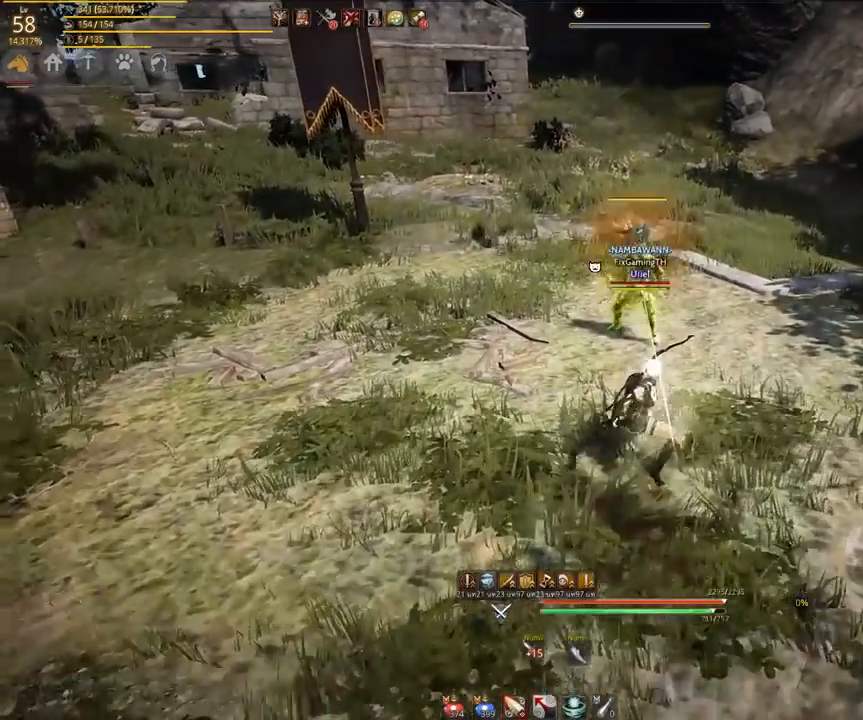
{"keys": ["w"], "mouse": [], "events": [[83, "space", "up"], [150, "space", "down"], [217, "space", "up"], [283, "space", "down"], [383, "space", "up"], [417, "mouse_right", "down"], [500, "mouse_right", "up"]]}
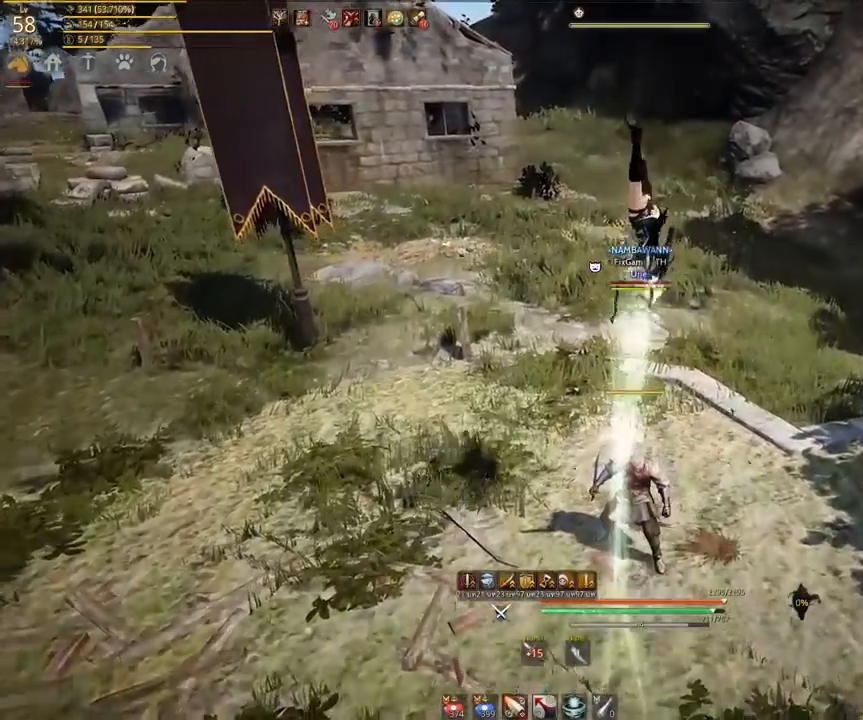
{"keys": ["w"], "mouse": ["right"], "events": [[67, "mouse_right", "down"], [167, "mouse_right", "up"], [217, "mouse_right", "down"], [317, "mouse_right", "up"], [367, "mouse_right", "down"]]}
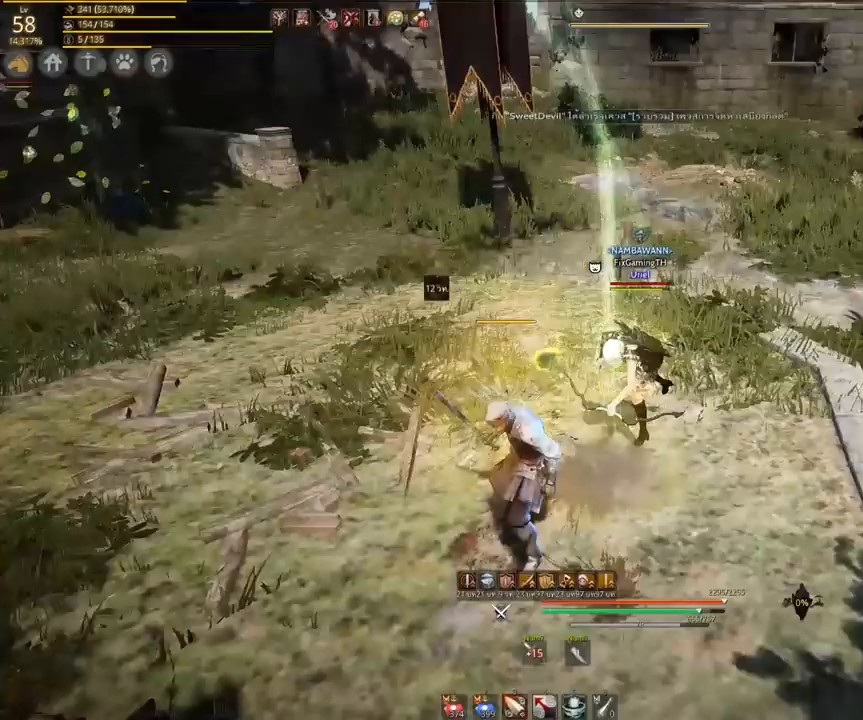
{"keys": [], "mouse": [], "events": [[133, "mouse_right", "up"], [267, "w", "up"]]}